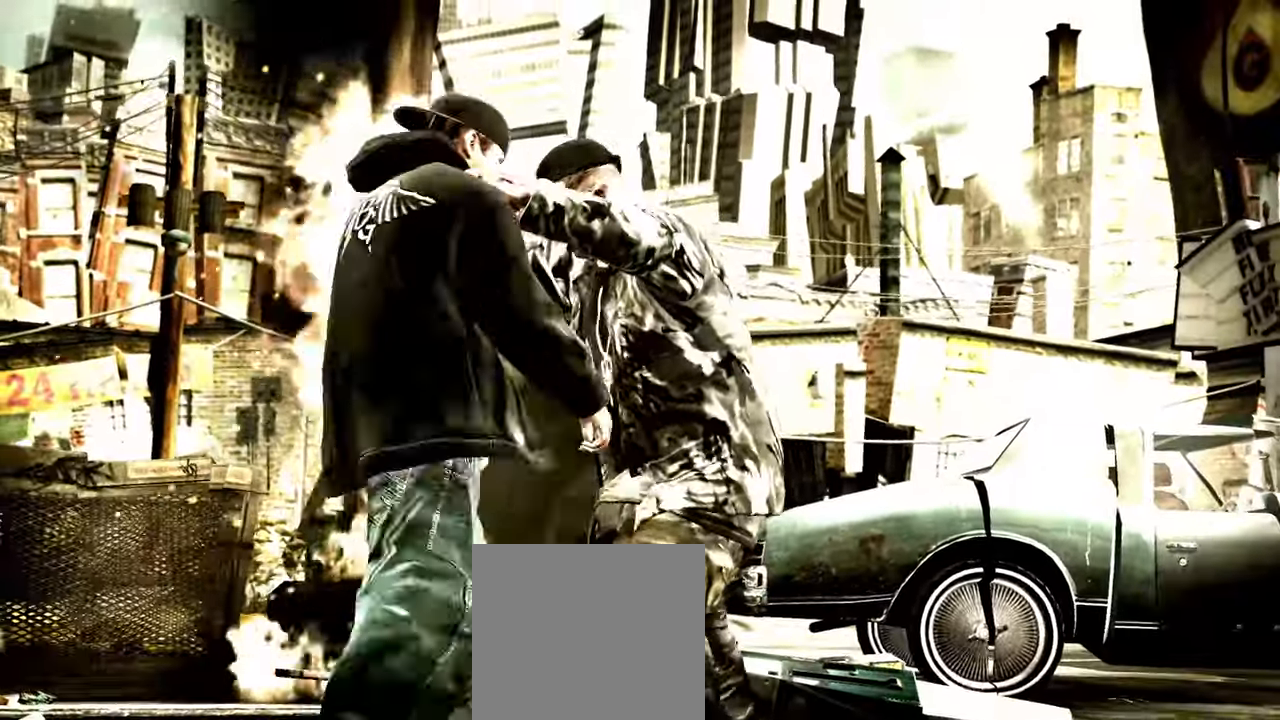
Gameplay with a controller (Xbox layout); each line is a JSON object with the inputs held at the frame after it. "events" lists button and stick changes between this image and that frame as [ms after this image, input, new state], when the widget could be followed in between.
{"buttons": [], "left_stick": "center", "right_stick": "center", "events": [[83, "A", "down"], [150, "A", "up"], [217, "A", "down"], [250, "A", "up"]]}
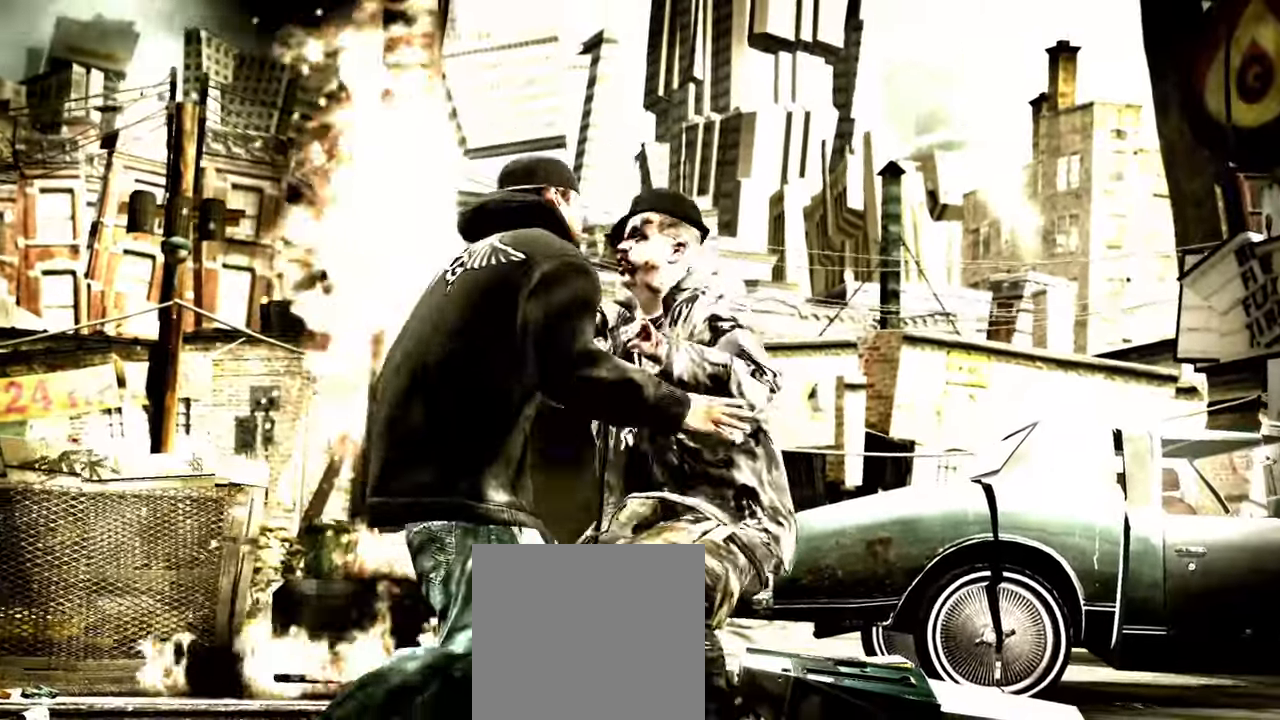
{"buttons": [], "left_stick": "up-left", "right_stick": "center", "events": [[217, "left_stick", "up-left"], [333, "left_stick", "center"], [433, "left_stick", "up-left"]]}
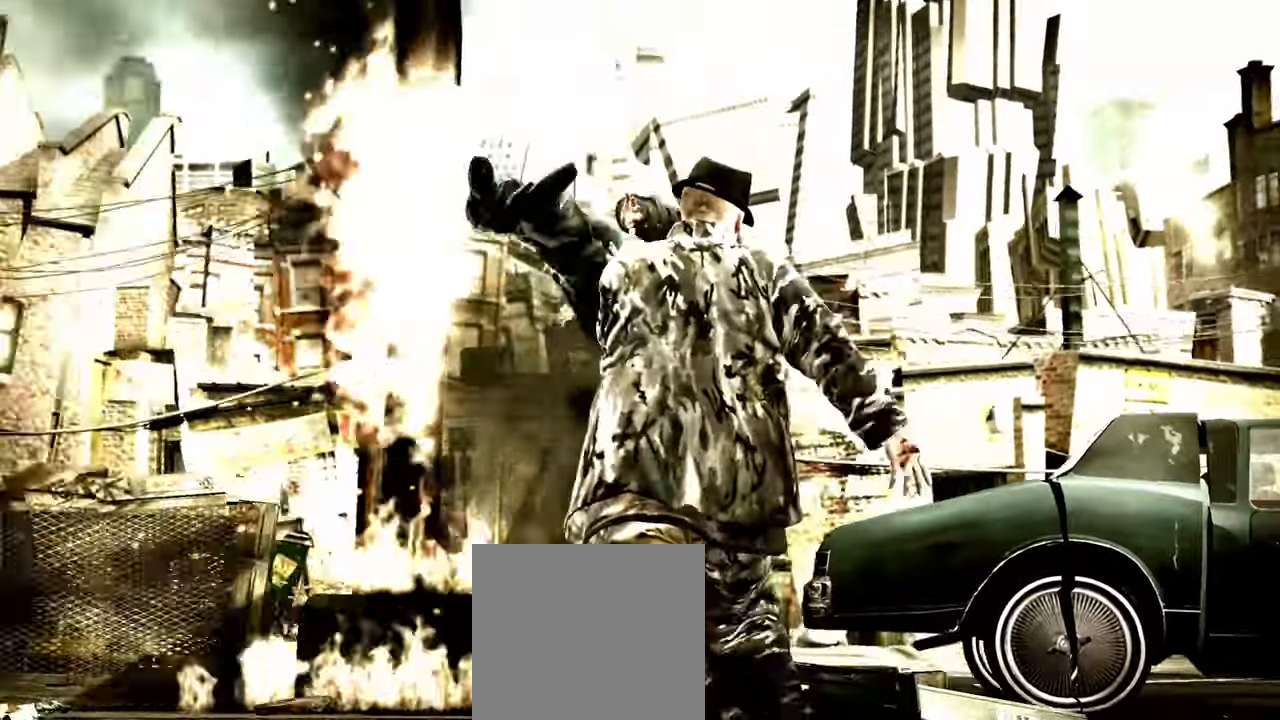
{"buttons": ["L2"], "left_stick": "down", "right_stick": "left", "events": [[33, "left_stick", "center"], [133, "left_stick", "left"], [167, "right_stick", "right"], [250, "left_stick", "center"], [300, "right_stick", "left"], [333, "left_stick", "down"], [400, "right_stick", "right"], [450, "right_stick", "down"], [500, "L2", "down"], [500, "right_stick", "left"]]}
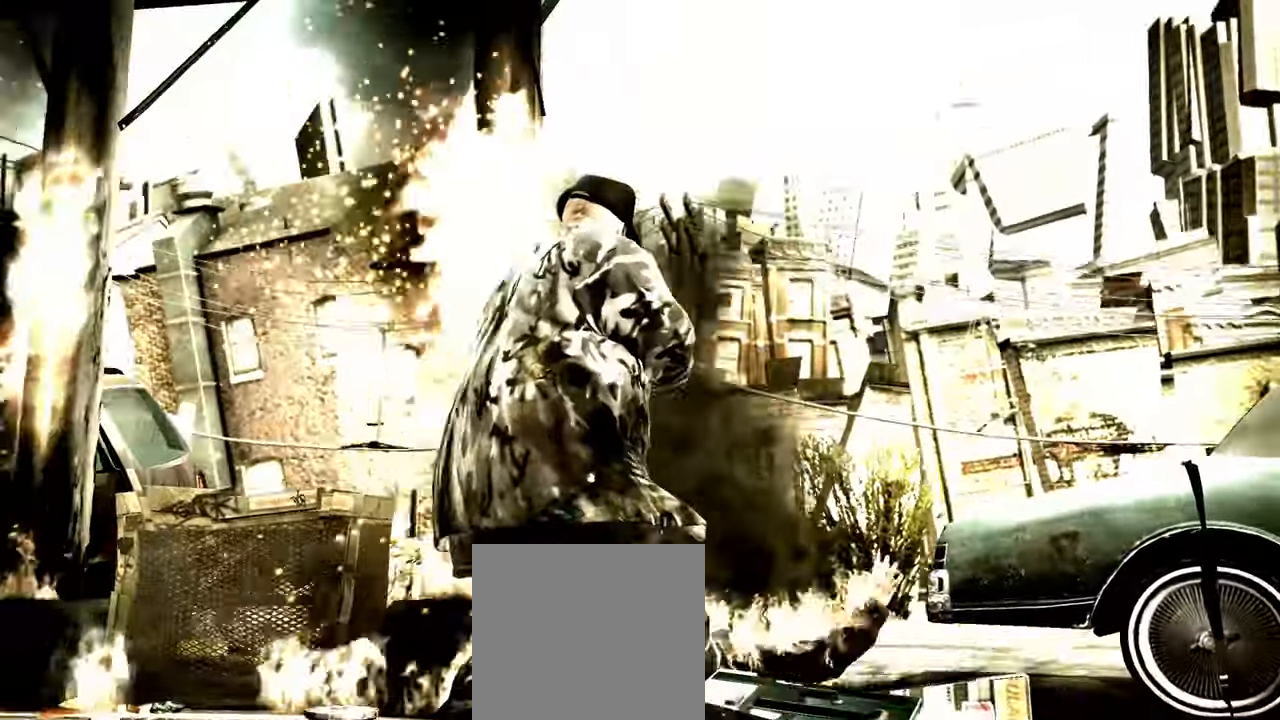
{"buttons": [], "left_stick": "down", "right_stick": "down-left", "events": [[17, "right_stick", "up-left"], [33, "left_stick", "center"], [67, "right_stick", "up-right"], [117, "right_stick", "down-right"], [167, "right_stick", "down-left"], [183, "left_stick", "down"], [200, "L2", "up"], [217, "right_stick", "up-left"], [267, "right_stick", "right"], [317, "right_stick", "down"], [367, "right_stick", "left"], [450, "right_stick", "right"], [500, "right_stick", "down-left"]]}
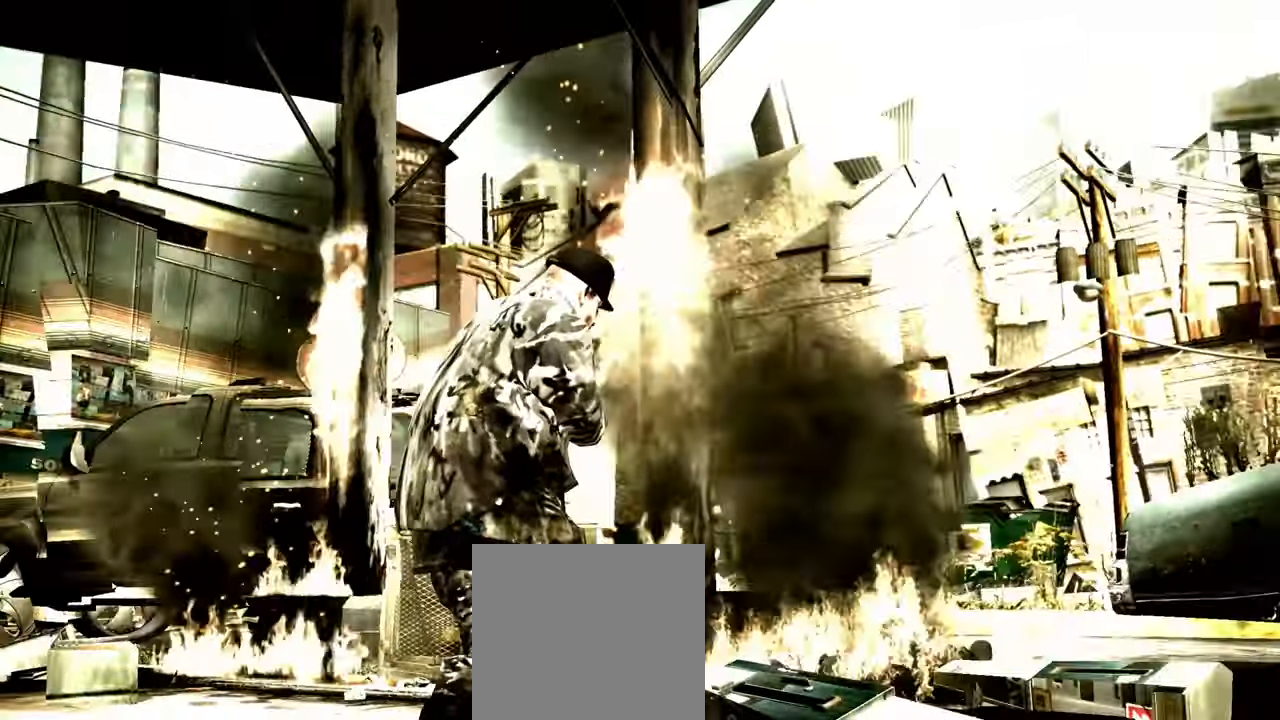
{"buttons": [], "left_stick": "down", "right_stick": "center", "events": [[83, "right_stick", "right"], [133, "right_stick", "down-left"], [200, "right_stick", "up"], [250, "right_stick", "center"]]}
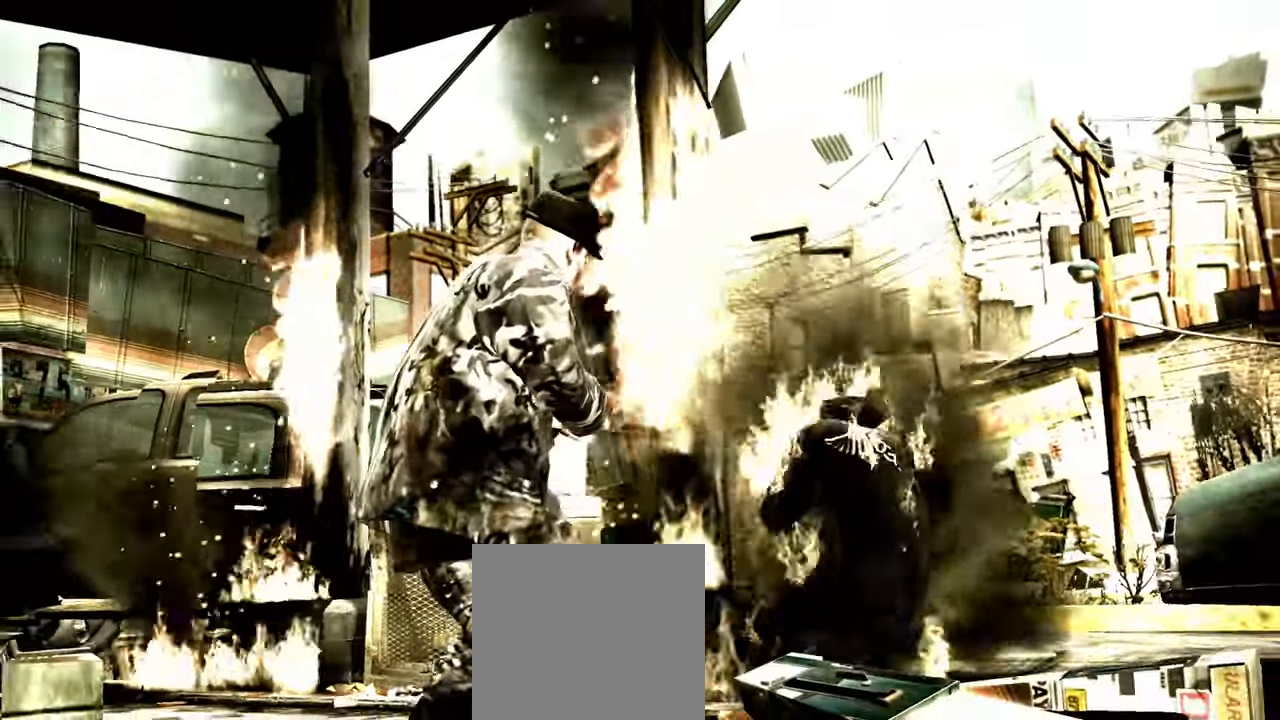
{"buttons": [], "left_stick": "down", "right_stick": "center", "events": [[50, "left_stick", "down-right"], [433, "left_stick", "down"]]}
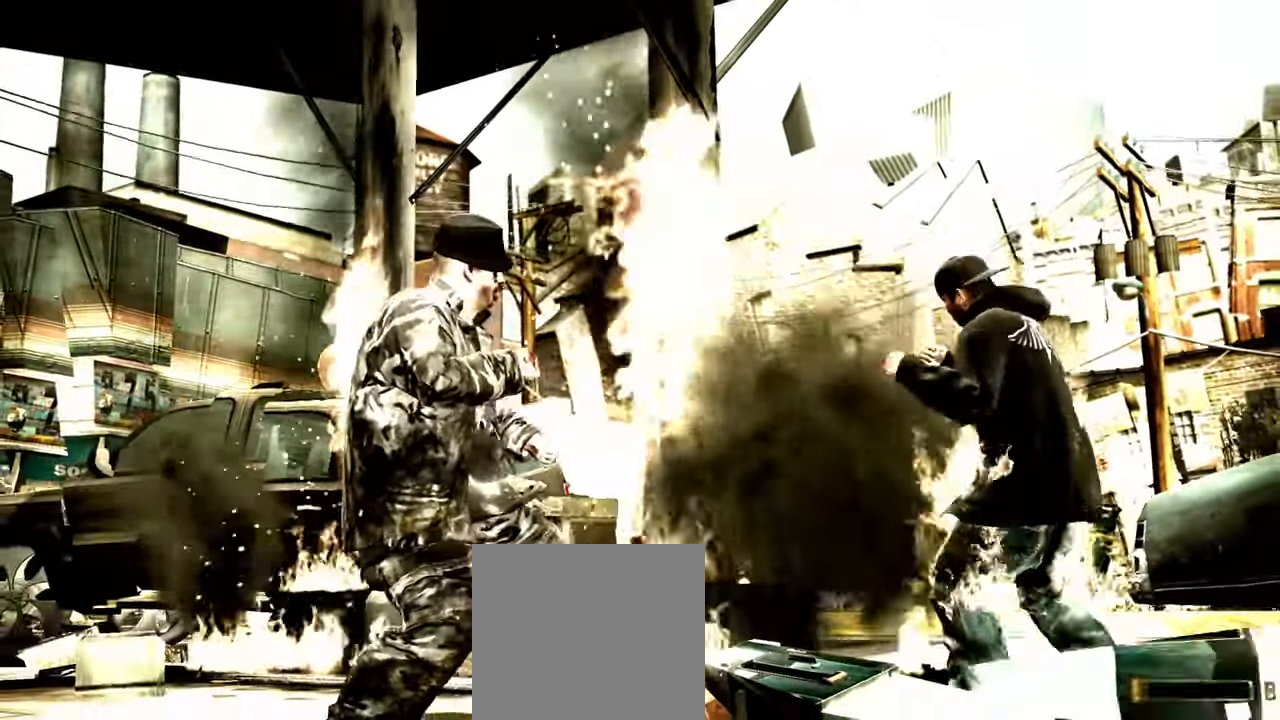
{"buttons": [], "left_stick": "down-right", "right_stick": "center", "events": [[350, "left_stick", "down-right"]]}
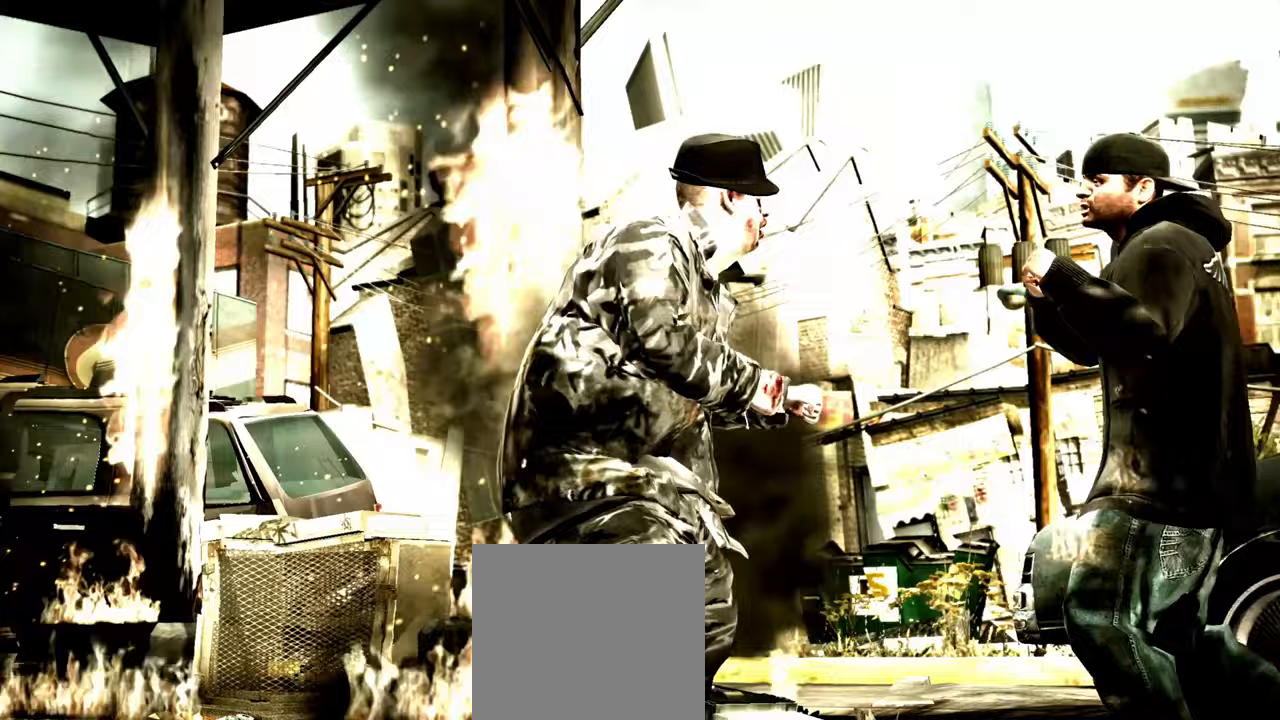
{"buttons": [], "left_stick": "down-right", "right_stick": "center", "events": [[33, "A", "down"], [67, "A", "up"], [117, "A", "down"], [183, "A", "up"], [433, "X", "down"], [467, "X", "up"]]}
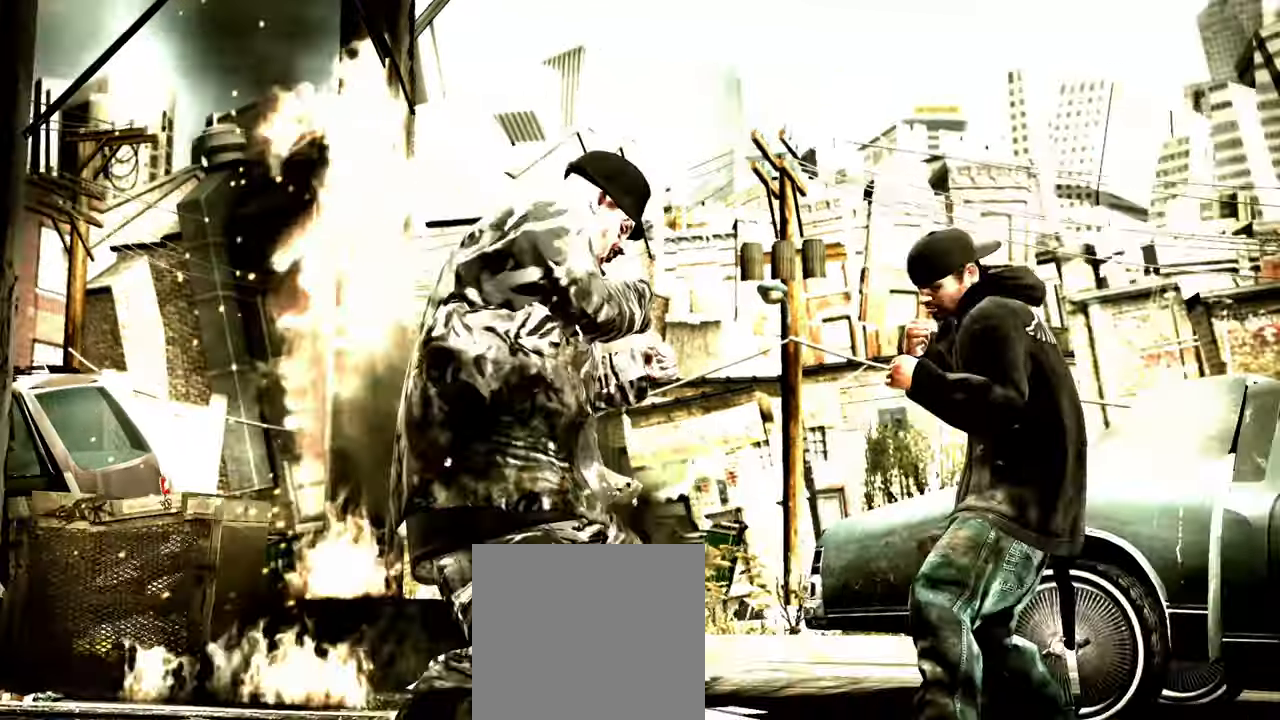
{"buttons": [], "left_stick": "down-right", "right_stick": "center", "events": [[33, "X", "down"], [83, "X", "up"], [167, "X", "down"], [200, "X", "up"], [267, "X", "down"], [333, "X", "up"], [400, "X", "down"], [450, "X", "up"]]}
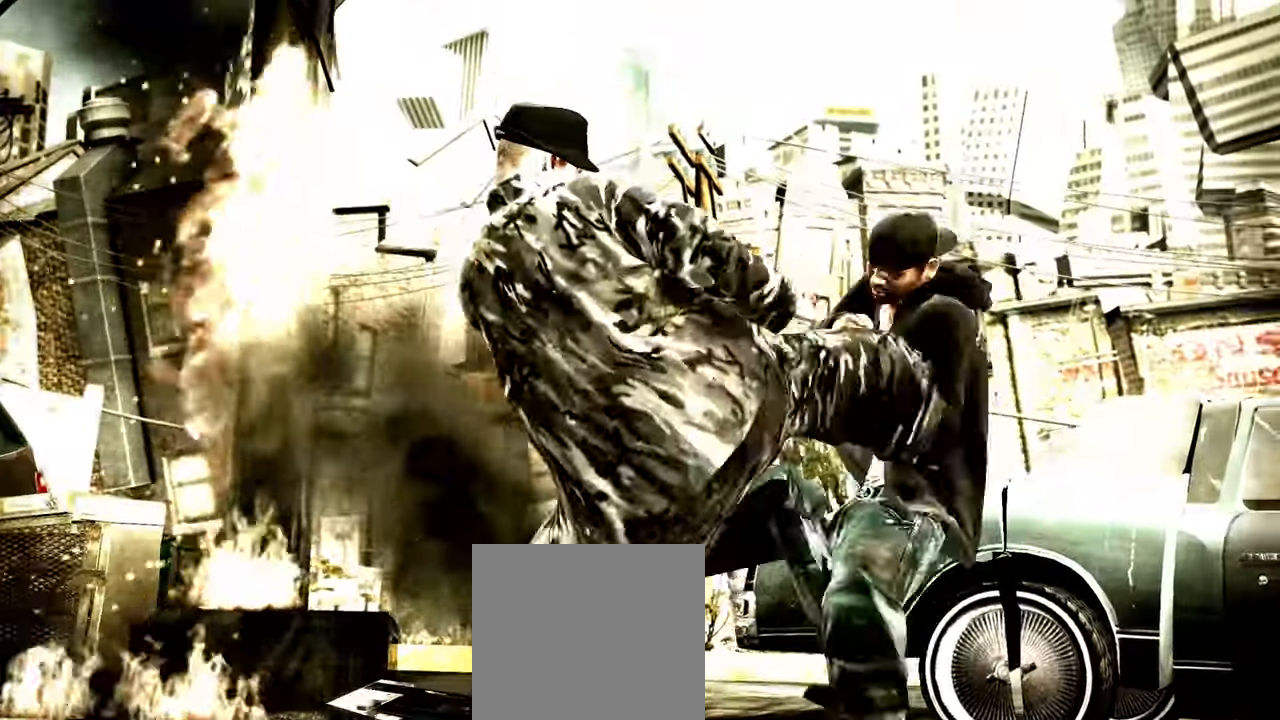
{"buttons": [], "left_stick": "center", "right_stick": "right", "events": [[33, "X", "down"], [83, "X", "up"], [250, "R2", "down"], [283, "right_stick", "down-left"], [333, "left_stick", "right"], [467, "left_stick", "center"], [500, "R2", "up"], [500, "right_stick", "right"]]}
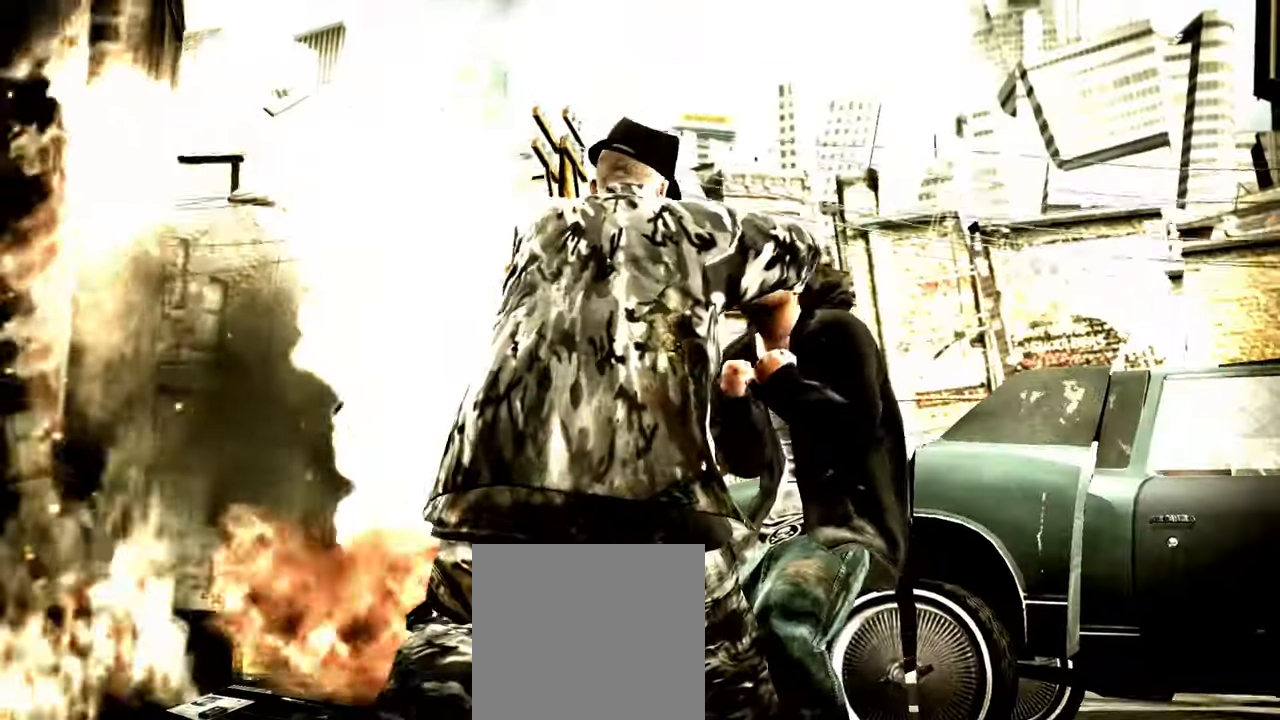
{"buttons": [], "left_stick": "center", "right_stick": "right", "events": [[17, "right_stick", "down-left"], [50, "right_stick", "up"], [133, "R2", "down"], [267, "R2", "up"], [283, "right_stick", "left"], [333, "right_stick", "down"], [400, "right_stick", "up-right"], [450, "right_stick", "up-left"], [500, "right_stick", "right"]]}
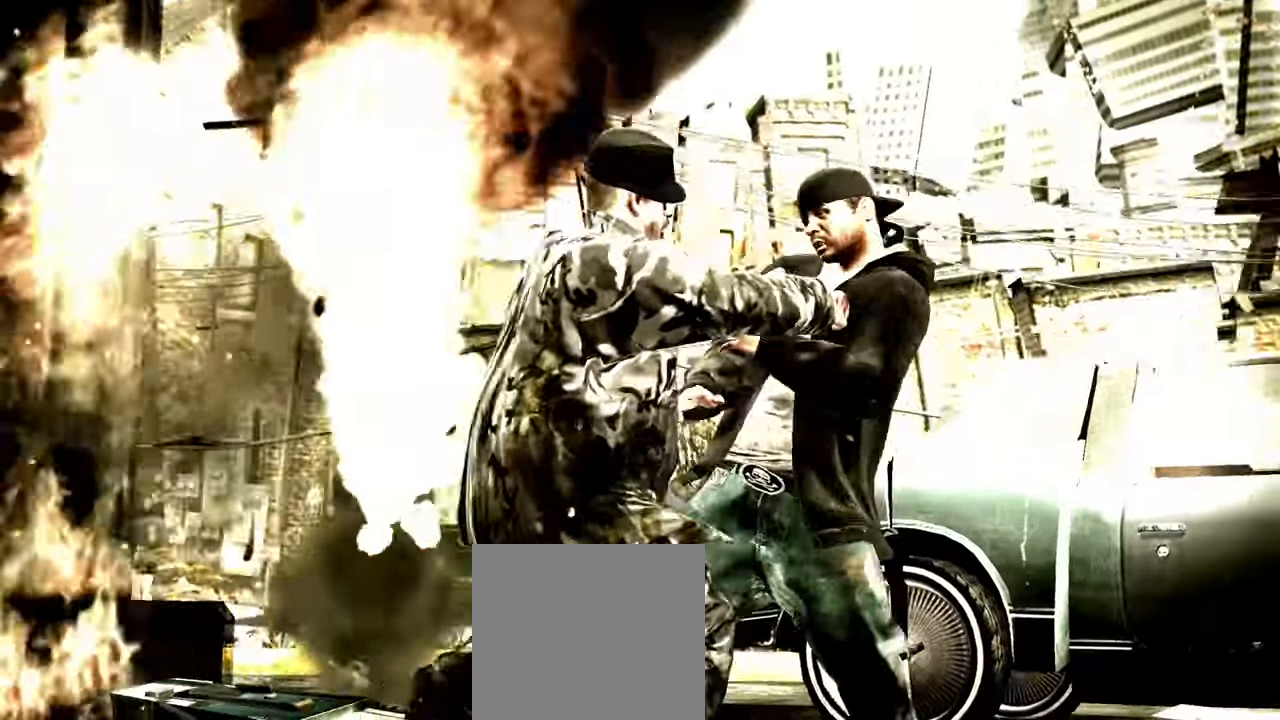
{"buttons": [], "left_stick": "up-left", "right_stick": "center", "events": [[17, "right_stick", "center"], [183, "left_stick", "left"], [300, "left_stick", "center"], [417, "left_stick", "up-left"]]}
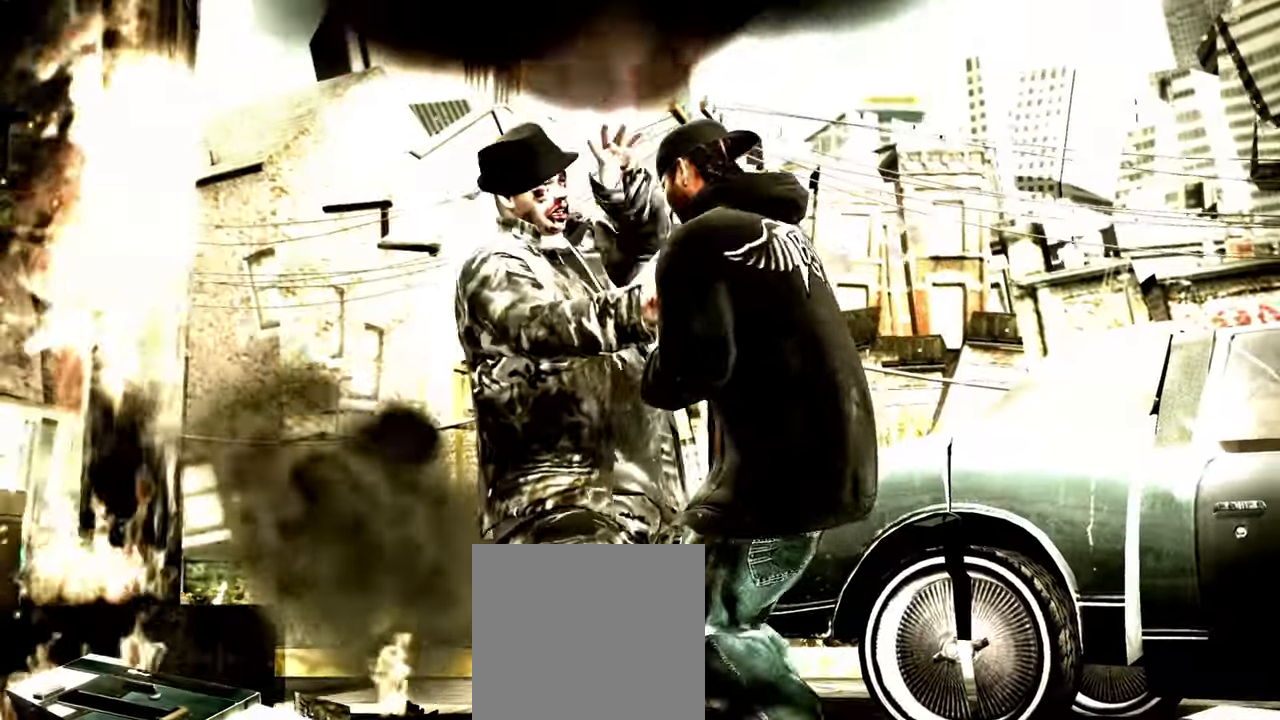
{"buttons": [], "left_stick": "center", "right_stick": "center", "events": [[33, "left_stick", "center"], [150, "left_stick", "left"], [250, "left_stick", "center"], [383, "left_stick", "up-left"], [500, "left_stick", "center"]]}
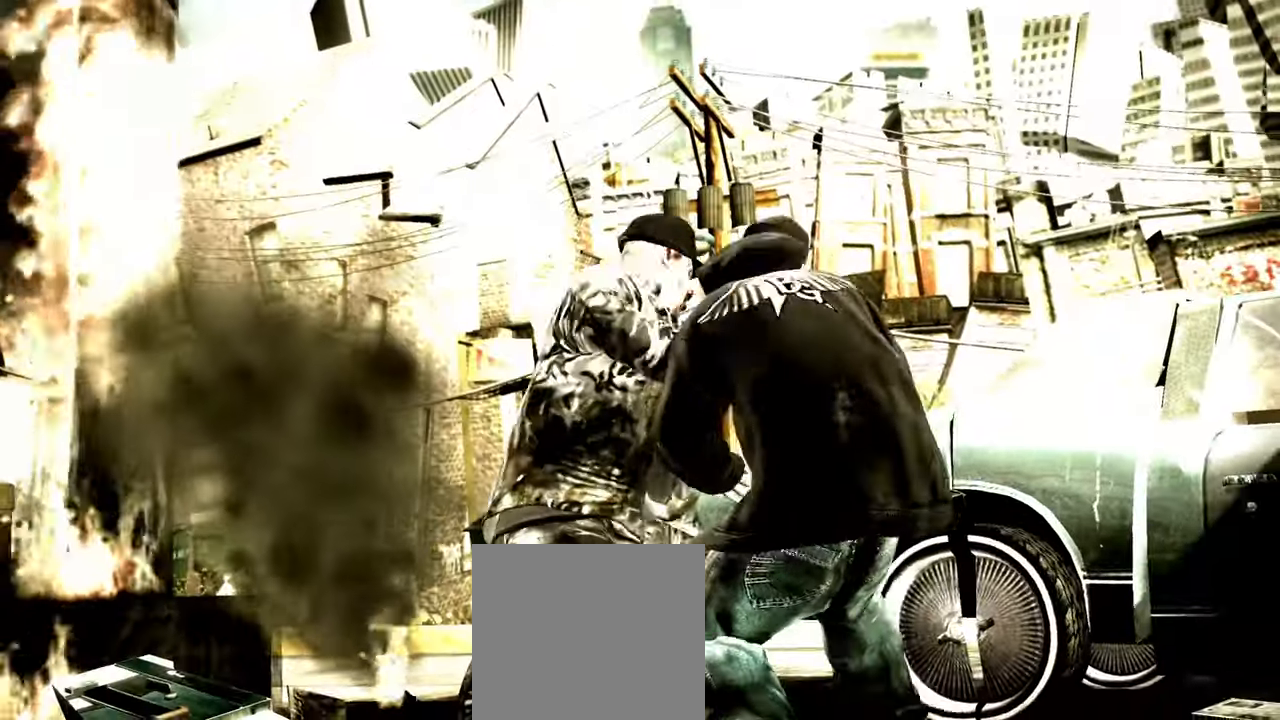
{"buttons": [], "left_stick": "center", "right_stick": "center", "events": [[100, "left_stick", "left"], [133, "L2", "down"], [183, "A", "down"], [217, "A", "up"], [217, "left_stick", "center"], [233, "L2", "up"], [283, "L2", "down"], [383, "L2", "up"]]}
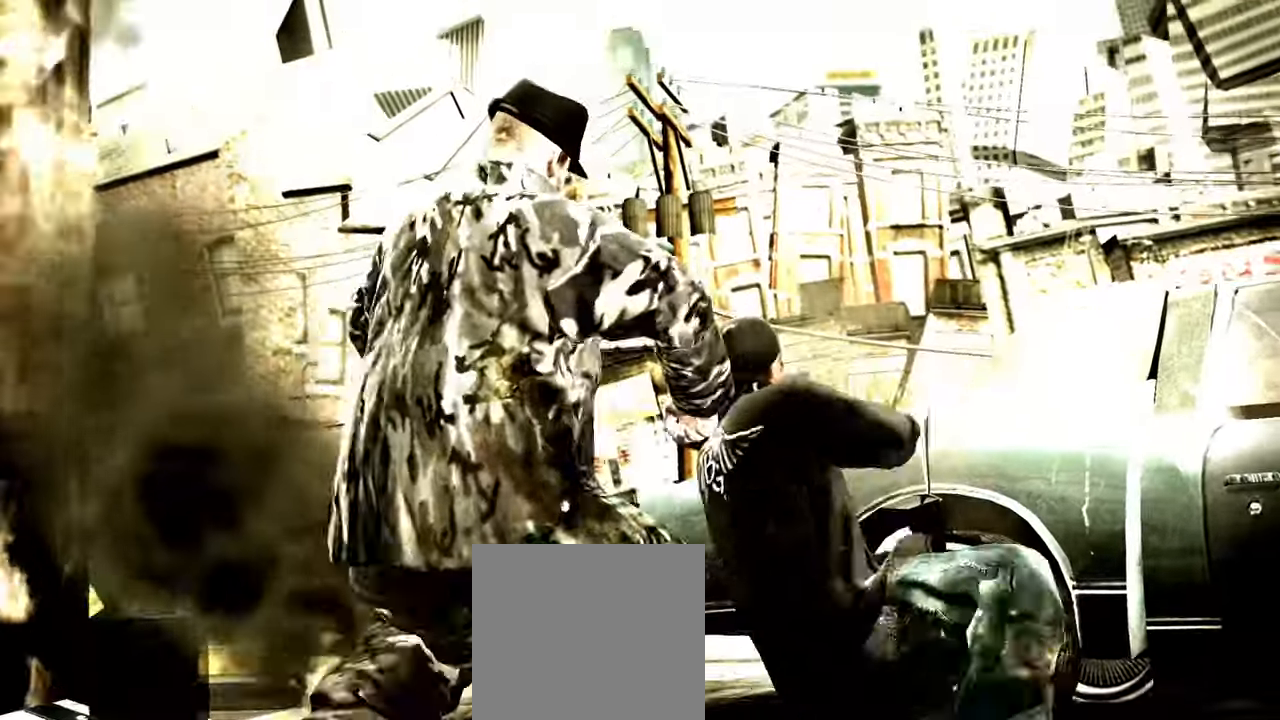
{"buttons": ["L2"], "left_stick": "up-left", "right_stick": "down-right", "events": [[50, "left_stick", "down"], [83, "right_stick", "down-right"], [200, "left_stick", "center"], [200, "right_stick", "up-left"], [250, "right_stick", "up-right"], [283, "L2", "down"], [300, "right_stick", "down-right"], [333, "left_stick", "down-right"], [350, "right_stick", "down-left"], [400, "right_stick", "up-left"], [450, "right_stick", "up-right"], [500, "left_stick", "up-left"], [500, "right_stick", "down-right"]]}
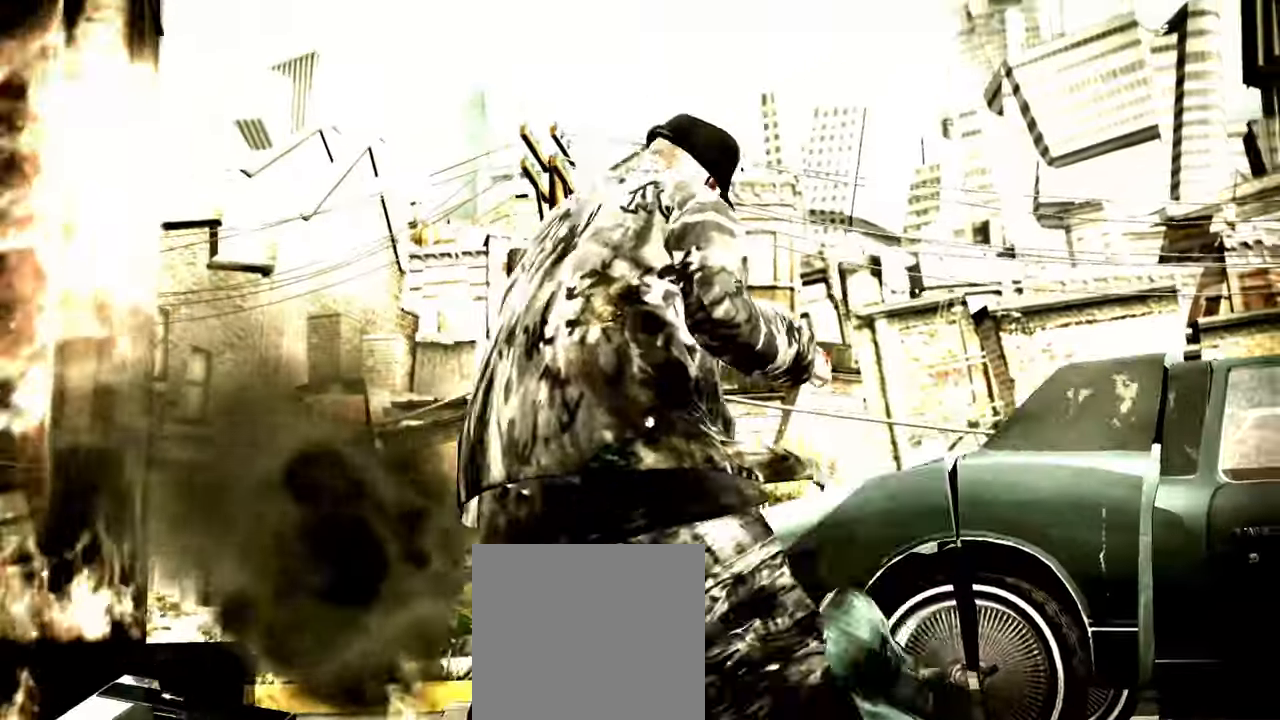
{"buttons": [], "left_stick": "down-right", "right_stick": "down-right", "events": [[67, "left_stick", "down"], [100, "right_stick", "up"], [150, "right_stick", "right"], [167, "left_stick", "right"], [250, "right_stick", "left"], [300, "left_stick", "down-right"], [333, "right_stick", "down-right"], [350, "L2", "up"], [417, "right_stick", "up-left"], [483, "right_stick", "down-right"]]}
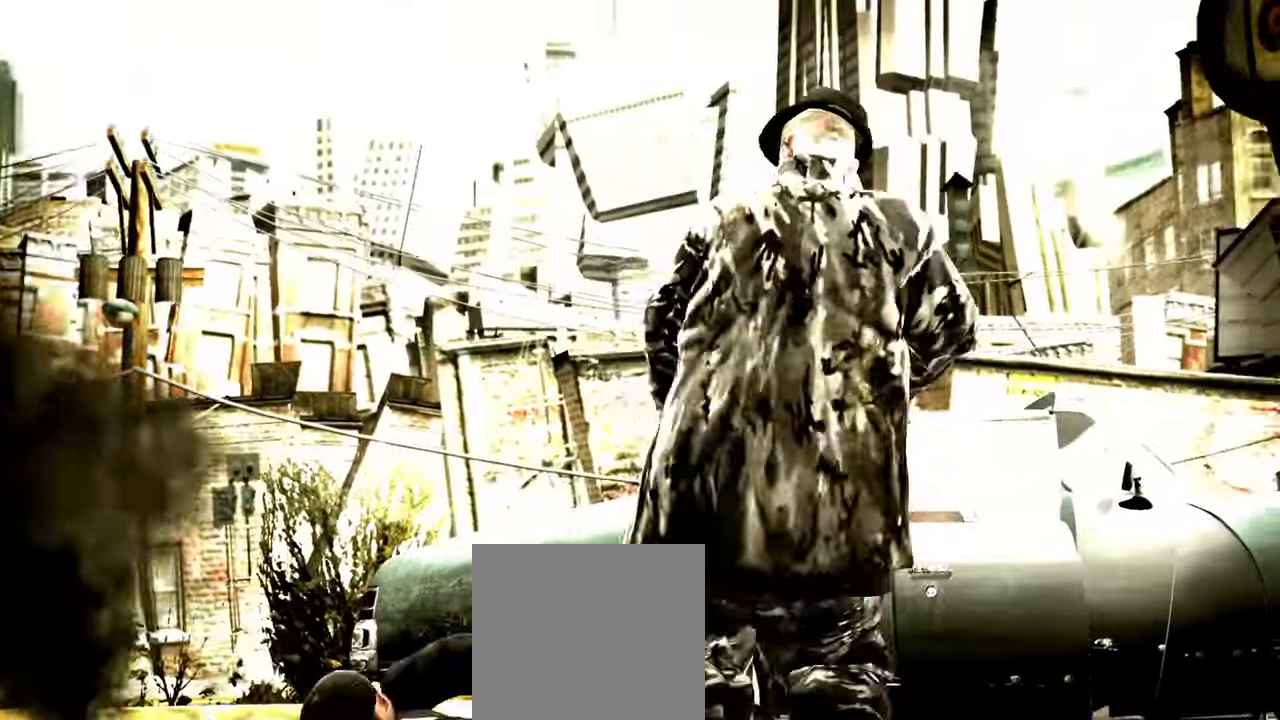
{"buttons": [], "left_stick": "down-right", "right_stick": "center", "events": [[17, "right_stick", "down-left"], [167, "left_stick", "right"], [250, "right_stick", "right"], [333, "right_stick", "left"], [383, "right_stick", "center"], [467, "left_stick", "down-right"]]}
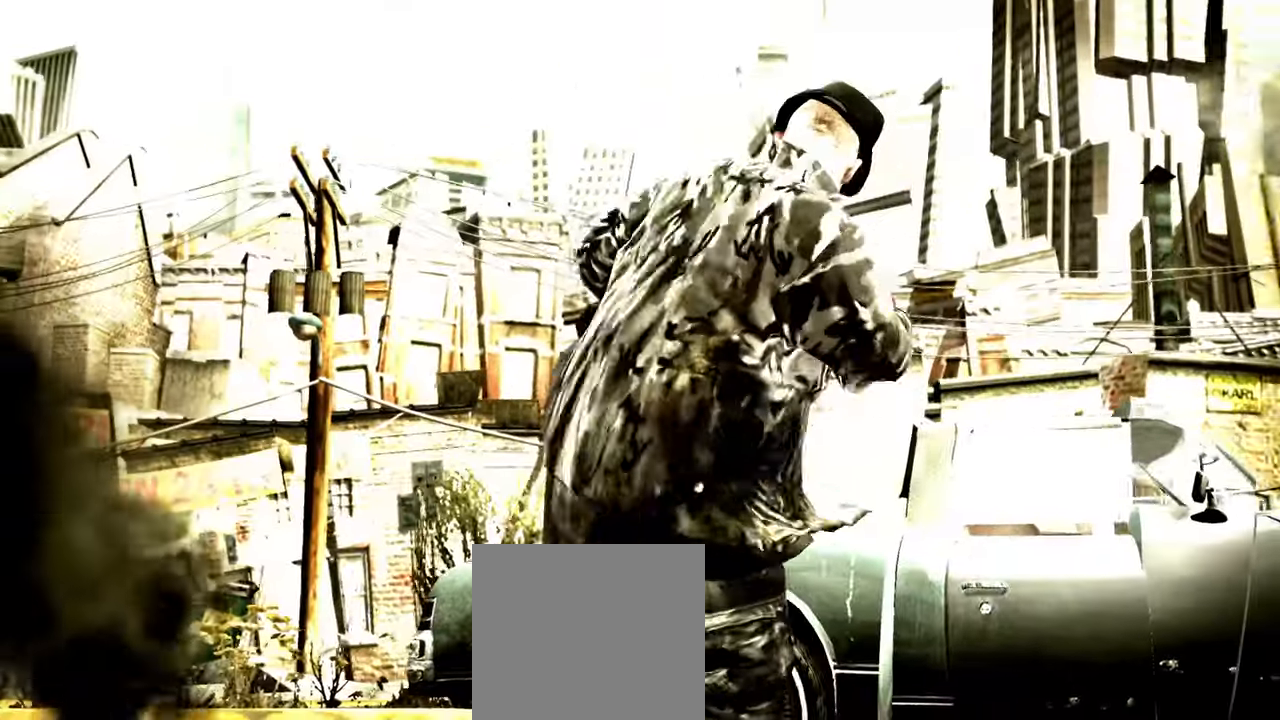
{"buttons": ["X"], "left_stick": "up-left", "right_stick": "center", "events": [[17, "X", "down"], [50, "X", "up"], [133, "X", "down"], [217, "X", "up"], [267, "X", "down"], [300, "X", "up"], [383, "X", "down"], [400, "left_stick", "center"], [417, "X", "up"], [500, "X", "down"], [500, "left_stick", "up-left"]]}
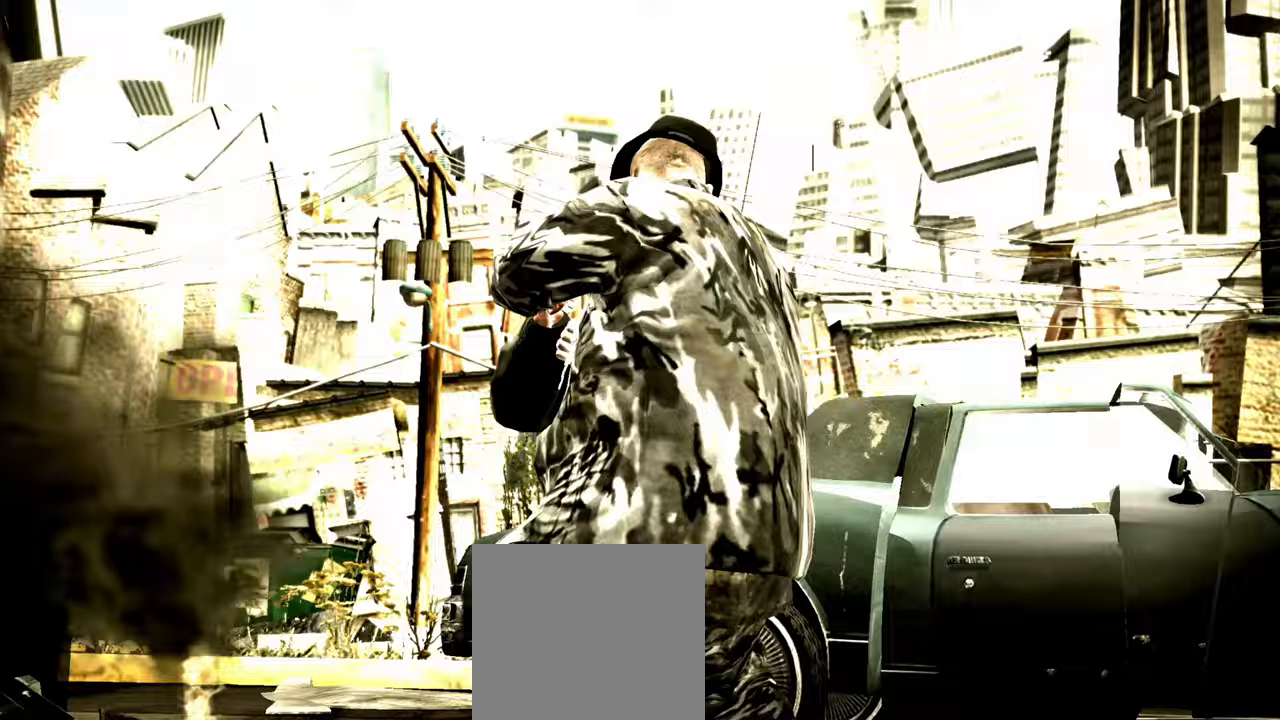
{"buttons": ["X"], "left_stick": "center", "right_stick": "center", "events": [[33, "X", "up"], [100, "left_stick", "center"], [117, "X", "down"], [167, "X", "up"], [217, "left_stick", "up-left"], [250, "X", "down"], [283, "X", "up"], [300, "left_stick", "center"], [367, "X", "down"], [417, "X", "up"], [483, "X", "down"]]}
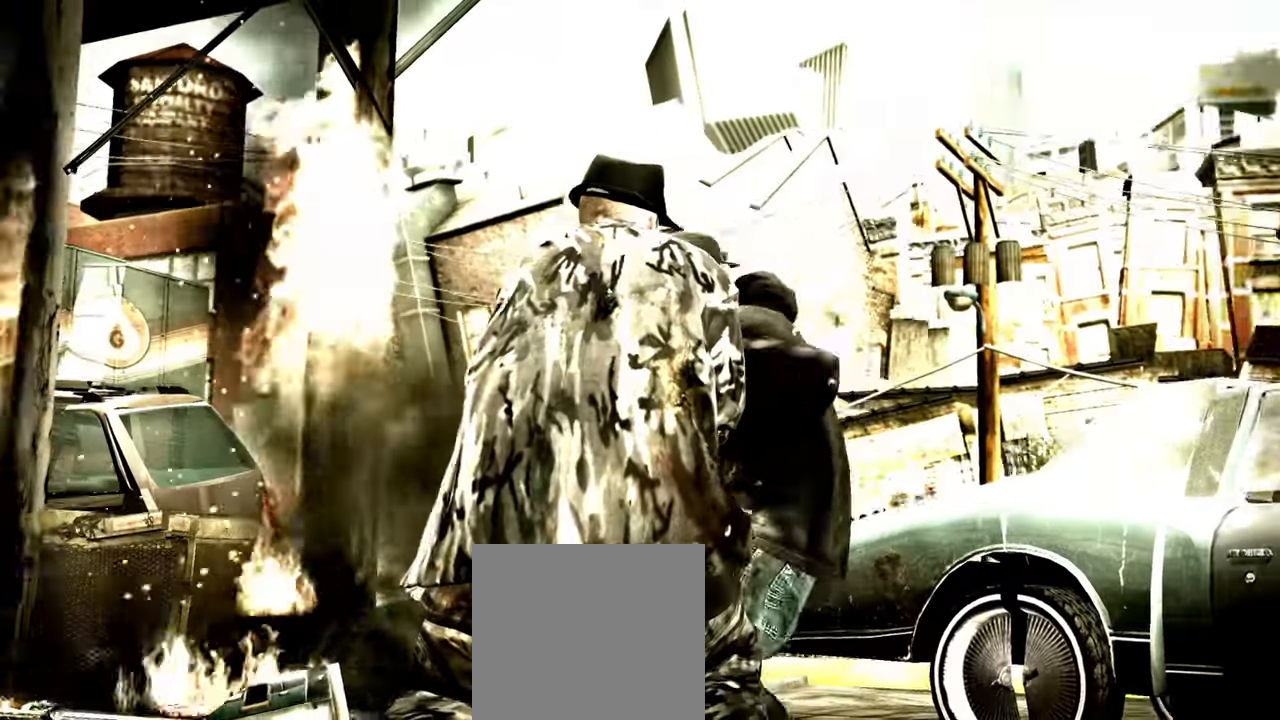
{"buttons": [], "left_stick": "center", "right_stick": "center", "events": [[17, "X", "up"], [50, "R2", "down"], [100, "R2", "up"], [117, "A", "down"], [167, "A", "up"], [250, "left_stick", "up-left"], [283, "A", "down"], [300, "A", "up"], [300, "left_stick", "center"], [383, "A", "down"], [433, "A", "up"]]}
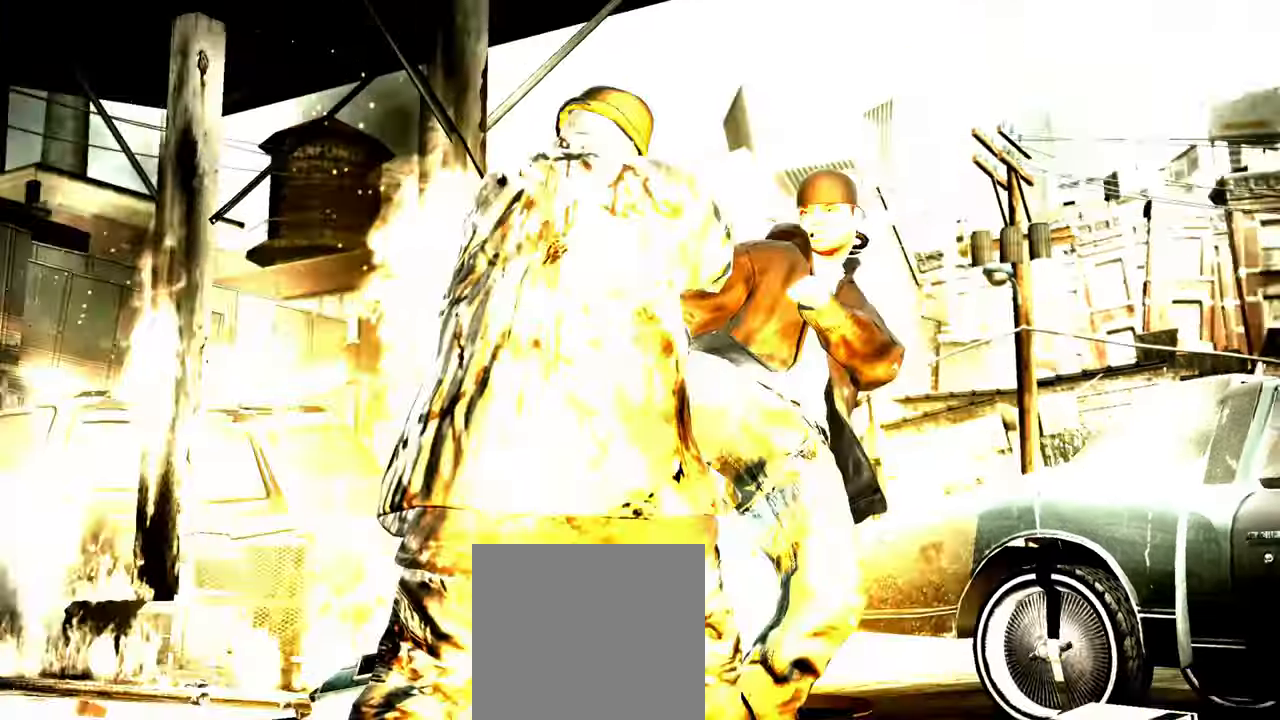
{"buttons": [], "left_stick": "left", "right_stick": "center", "events": [[33, "right_stick", "down-left"], [150, "right_stick", "down"], [217, "right_stick", "center"], [383, "left_stick", "down-left"], [483, "left_stick", "left"]]}
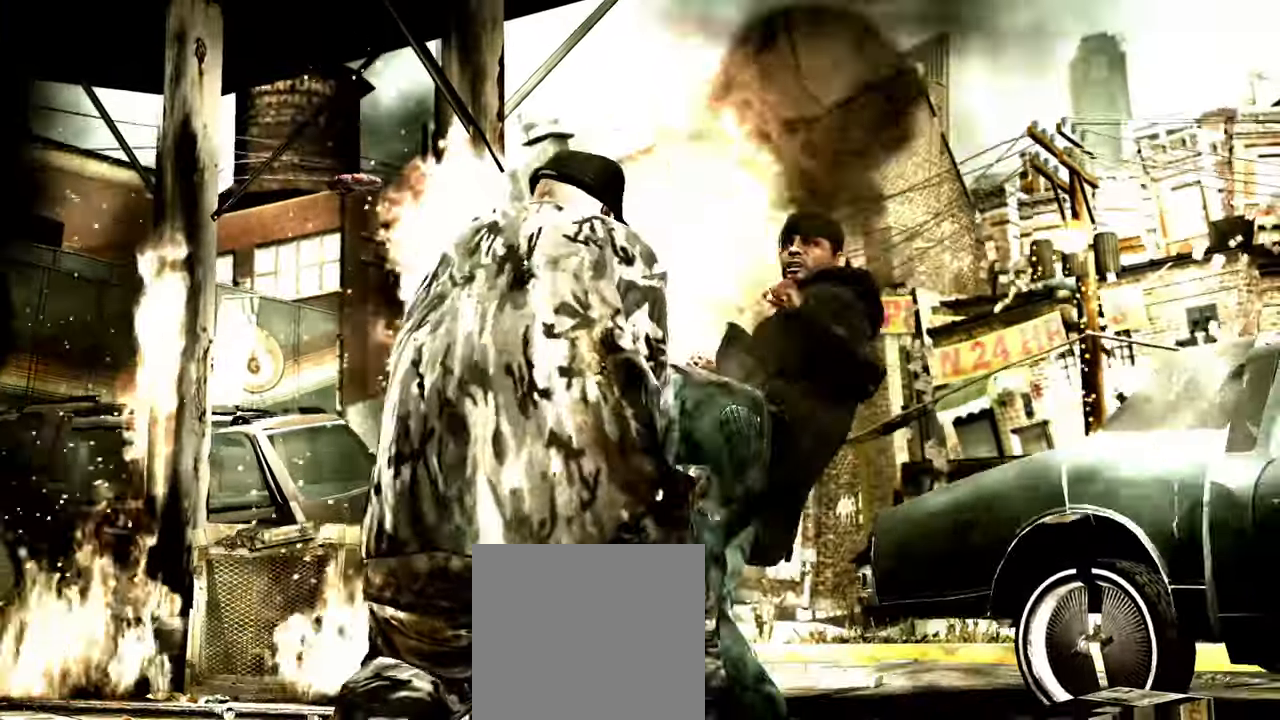
{"buttons": [], "left_stick": "center", "right_stick": "down-right", "events": [[350, "left_stick", "down-right"], [450, "left_stick", "center"], [467, "right_stick", "down-right"]]}
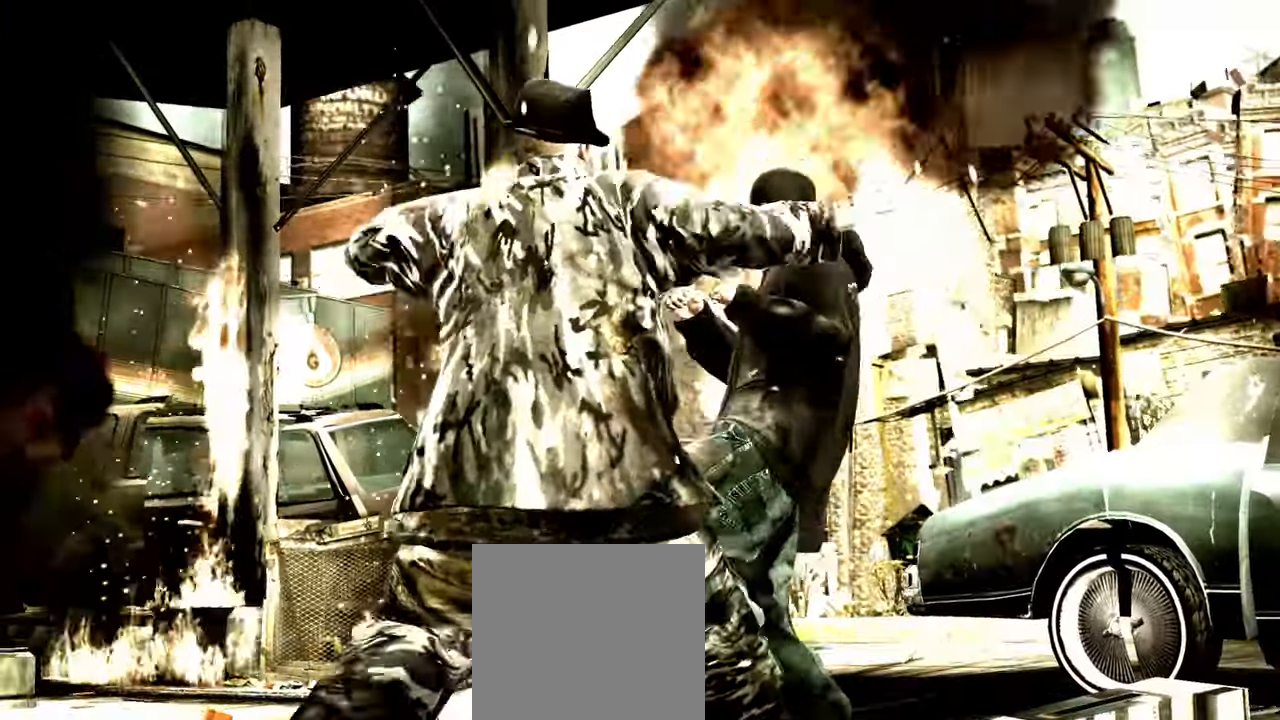
{"buttons": [], "left_stick": "center", "right_stick": "right", "events": [[100, "right_stick", "up-right"], [150, "right_stick", "down-right"], [200, "right_stick", "down-left"], [250, "right_stick", "up"], [333, "right_stick", "down"], [383, "right_stick", "left"], [467, "right_stick", "right"]]}
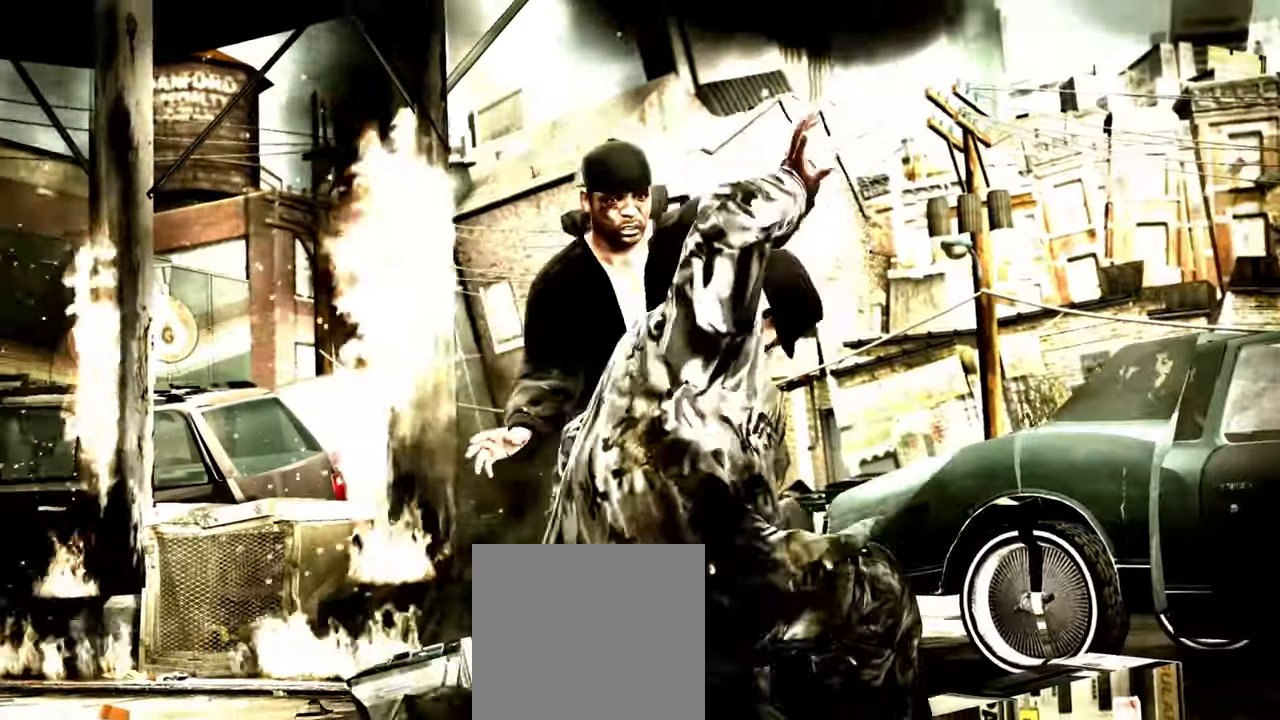
{"buttons": [], "left_stick": "left", "right_stick": "center", "events": [[17, "right_stick", "down"], [83, "right_stick", "up-left"], [133, "right_stick", "center"], [250, "A", "down"], [267, "left_stick", "down"], [300, "A", "up"], [383, "left_stick", "center"], [483, "left_stick", "left"]]}
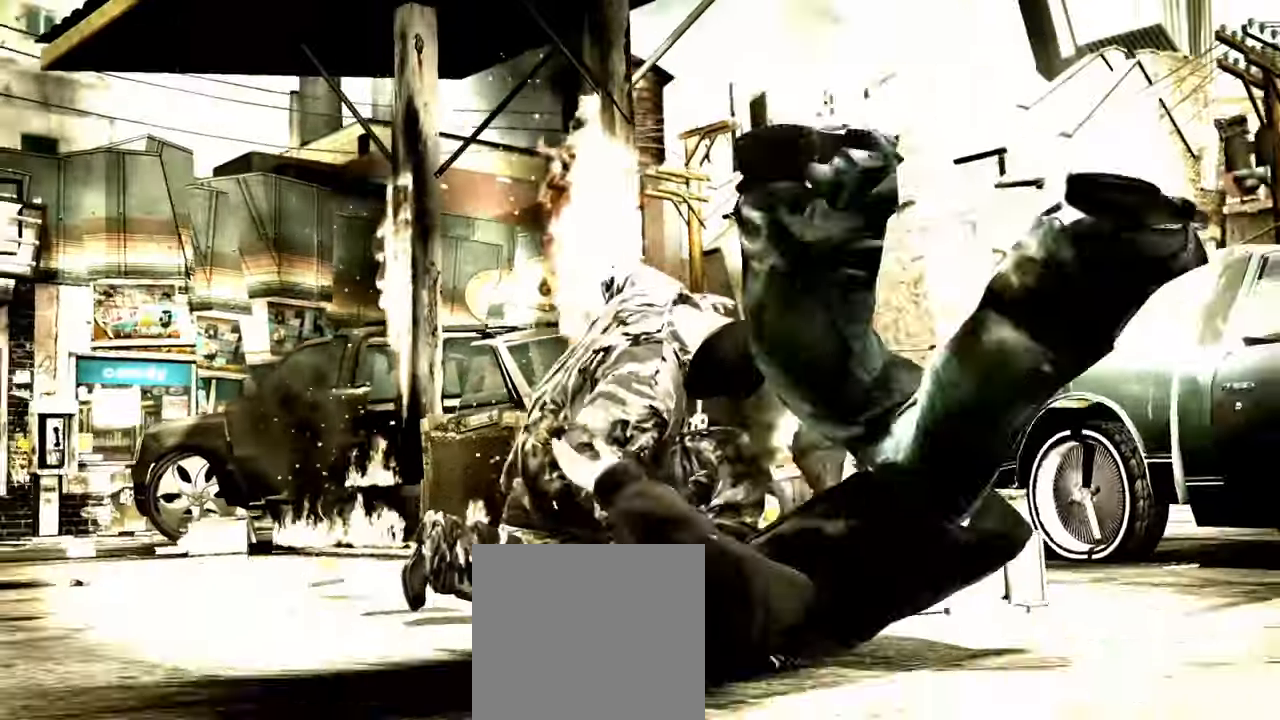
{"buttons": [], "left_stick": "center", "right_stick": "down-left", "events": [[117, "left_stick", "center"], [217, "right_stick", "down"], [233, "left_stick", "up-left"], [283, "right_stick", "left"], [333, "left_stick", "center"], [333, "right_stick", "up"], [400, "right_stick", "right"], [483, "right_stick", "down-left"]]}
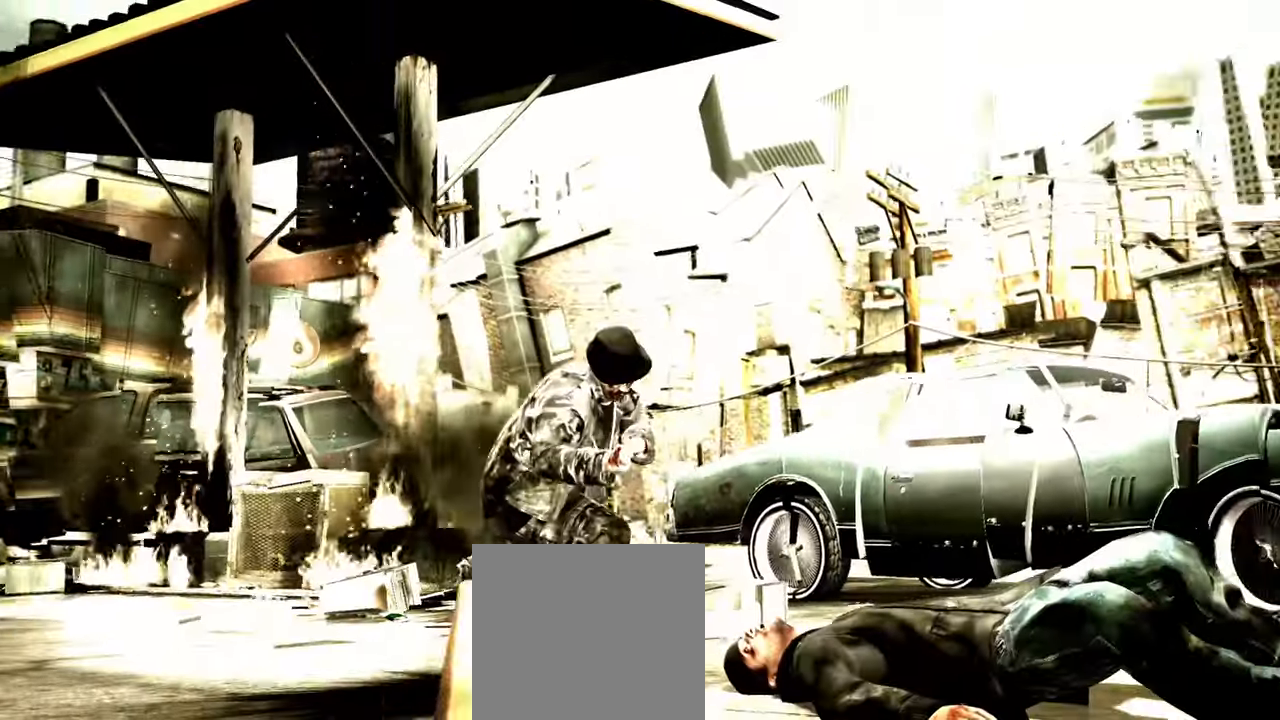
{"buttons": [], "left_stick": "left", "right_stick": "up", "events": [[50, "right_stick", "up"], [167, "right_stick", "down"], [233, "right_stick", "left"], [283, "right_stick", "up"], [333, "right_stick", "right"], [383, "left_stick", "left"], [383, "right_stick", "down"], [483, "right_stick", "up"]]}
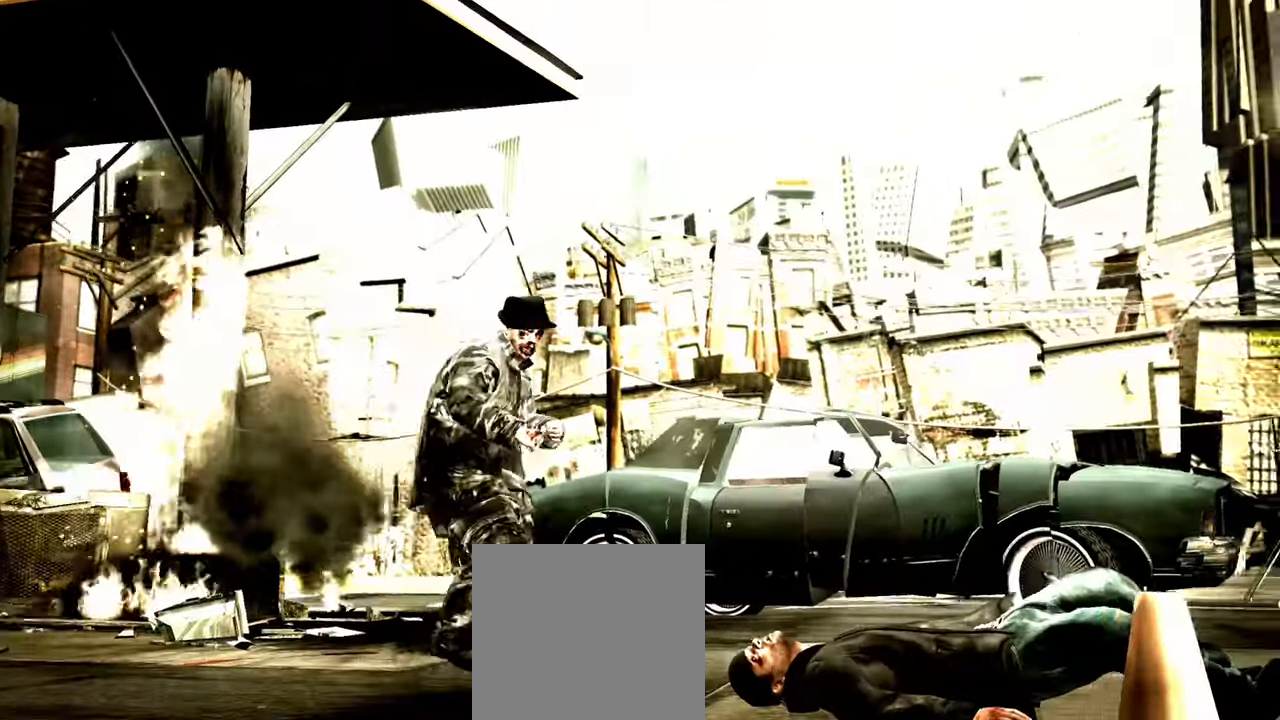
{"buttons": [], "left_stick": "left", "right_stick": "down", "events": [[33, "right_stick", "right"], [83, "right_stick", "down"], [133, "right_stick", "left"], [183, "right_stick", "up"], [233, "right_stick", "right"], [300, "right_stick", "down"], [383, "right_stick", "up"], [433, "right_stick", "right"], [500, "right_stick", "down"]]}
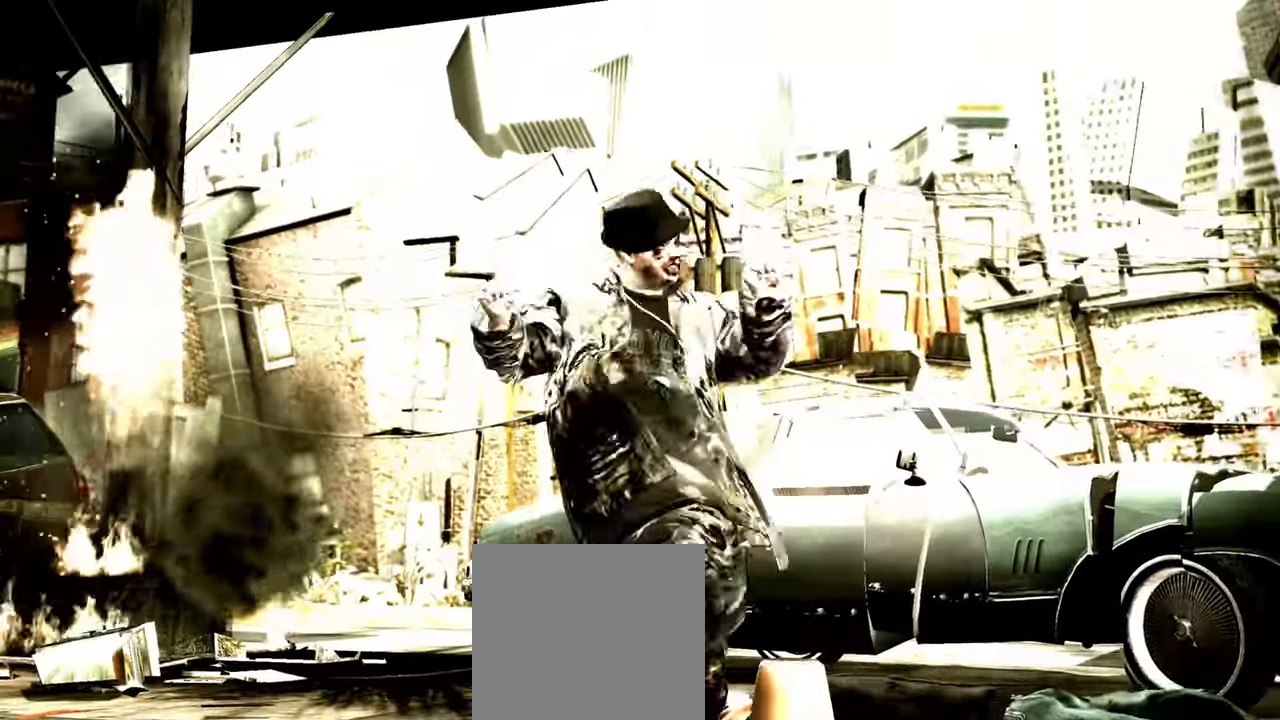
{"buttons": ["L2"], "left_stick": "up-left", "right_stick": "right", "events": [[50, "right_stick", "up-left"], [100, "right_stick", "up-right"], [150, "right_stick", "down-right"], [217, "L2", "down"], [250, "right_stick", "up-left"], [267, "left_stick", "up-left"], [333, "right_stick", "down-right"], [383, "right_stick", "down-left"], [483, "right_stick", "right"]]}
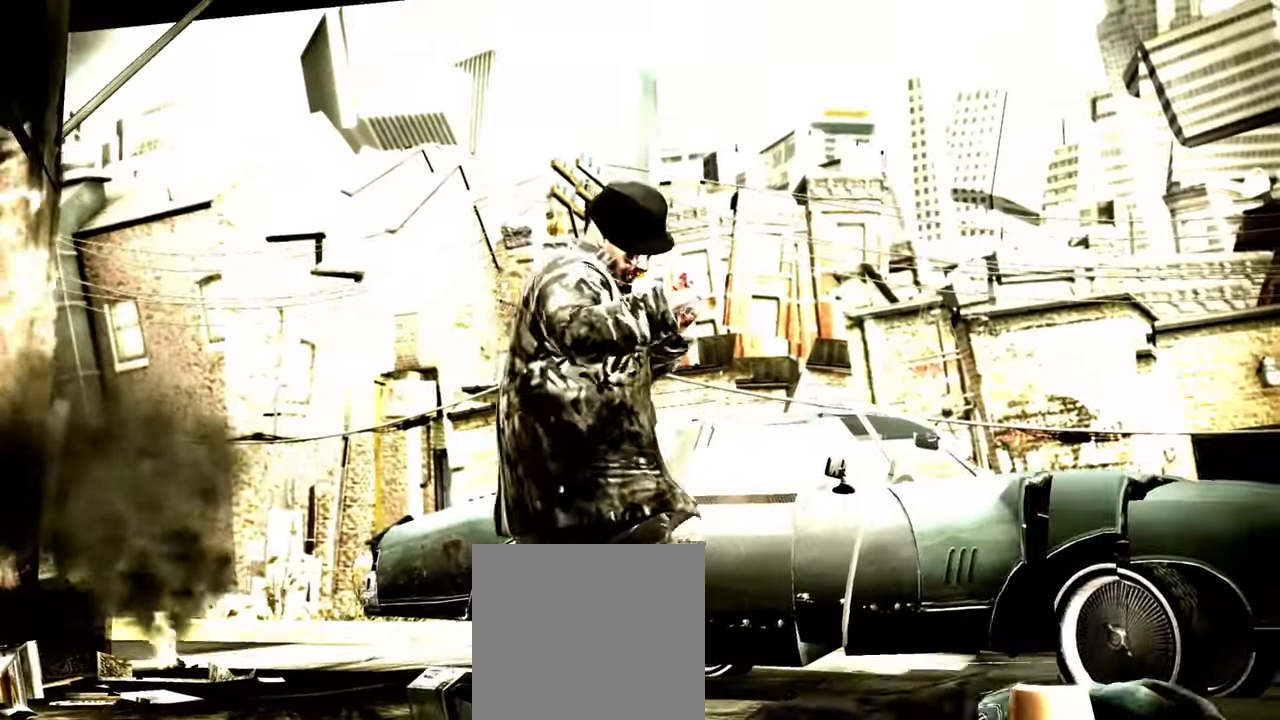
{"buttons": [], "left_stick": "up-left", "right_stick": "center", "events": [[17, "left_stick", "left"], [17, "right_stick", "down-right"], [50, "L2", "up"], [100, "right_stick", "up-left"], [183, "right_stick", "down-right"], [250, "right_stick", "up-left"], [333, "right_stick", "down-right"], [483, "left_stick", "up-left"], [483, "right_stick", "center"]]}
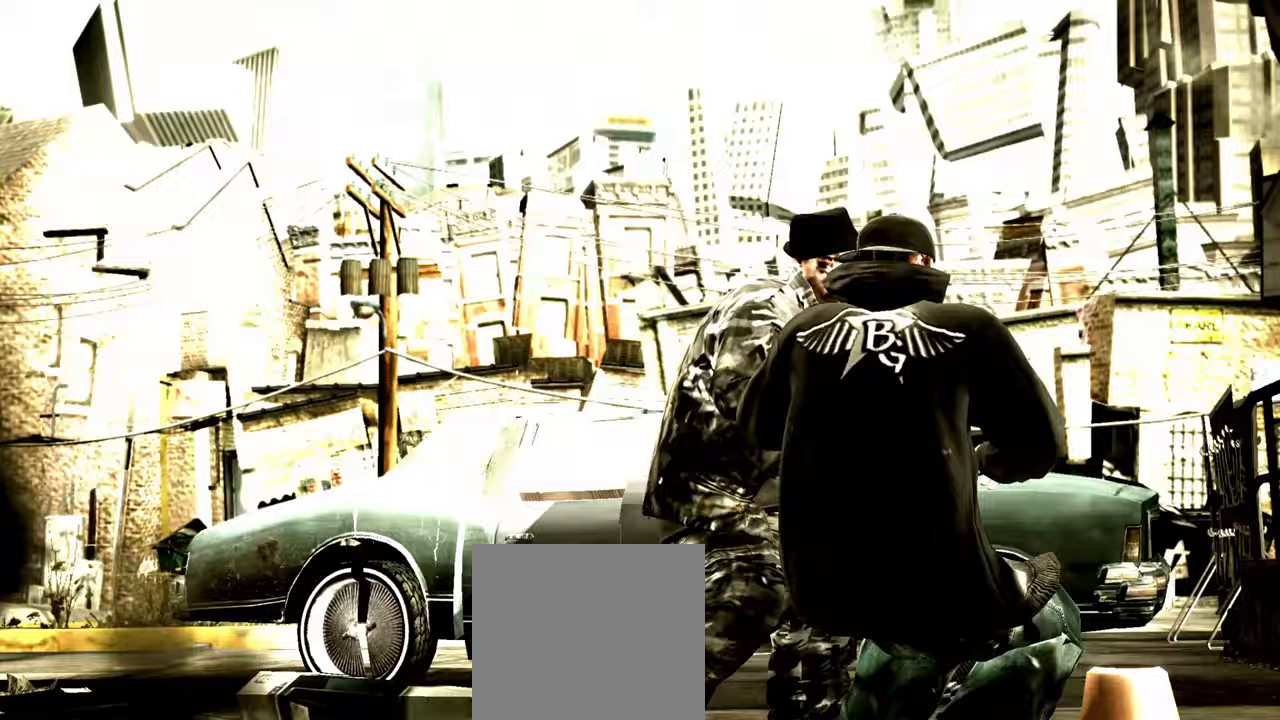
{"buttons": ["X"], "left_stick": "up-left", "right_stick": "center", "events": [[133, "right_stick", "up"], [217, "right_stick", "center"], [350, "X", "down"], [383, "X", "up"], [467, "X", "down"]]}